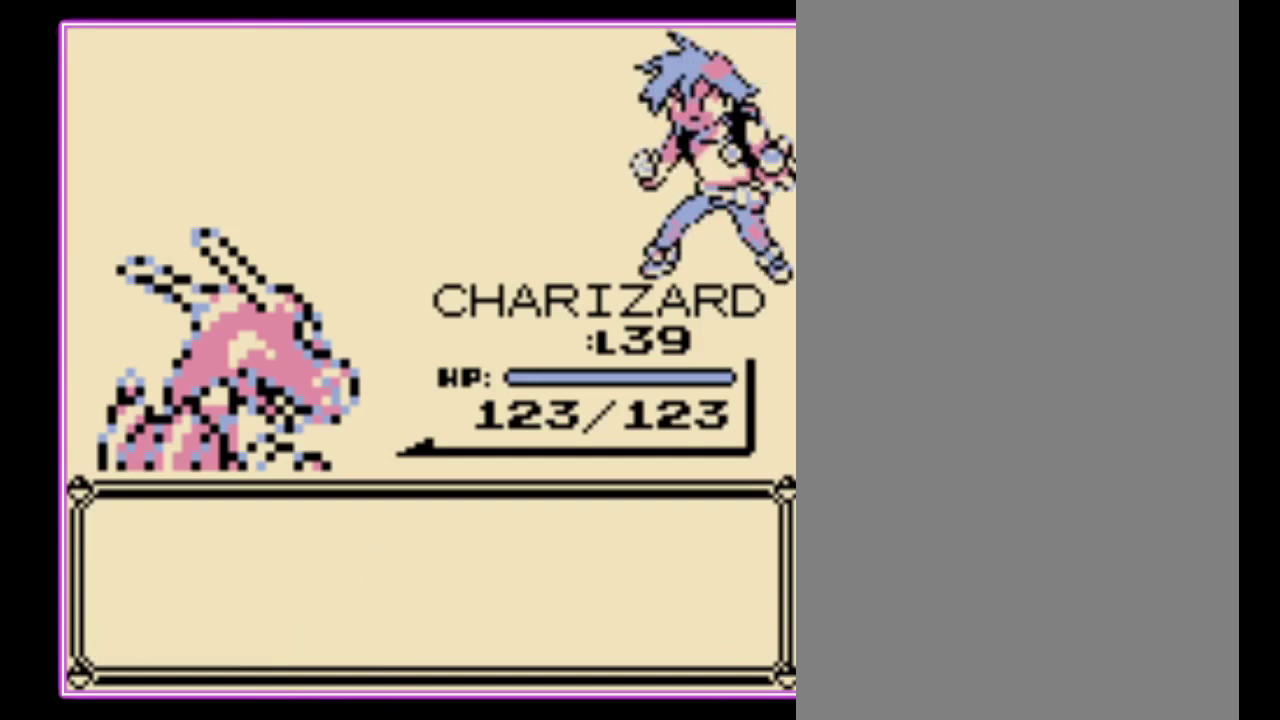
Gameplay with a controller (Nintendo layout); each line is a JSON object with the inputs held at the frame after it. "events" lists button and stick changes between this image and that frame as [ms after this image, input, new state], when the widget could be followed in between. Not read: DPAD_RIGHT L3 R3.
{"buttons": [], "events": [[33, "A", "up"], [33, "B", "down"], [100, "A", "down"], [100, "B", "up"], [167, "B", "down"], [267, "B", "up"], [333, "A", "up"], [333, "B", "down"], [400, "A", "down"], [433, "B", "up"], [467, "A", "up"]]}
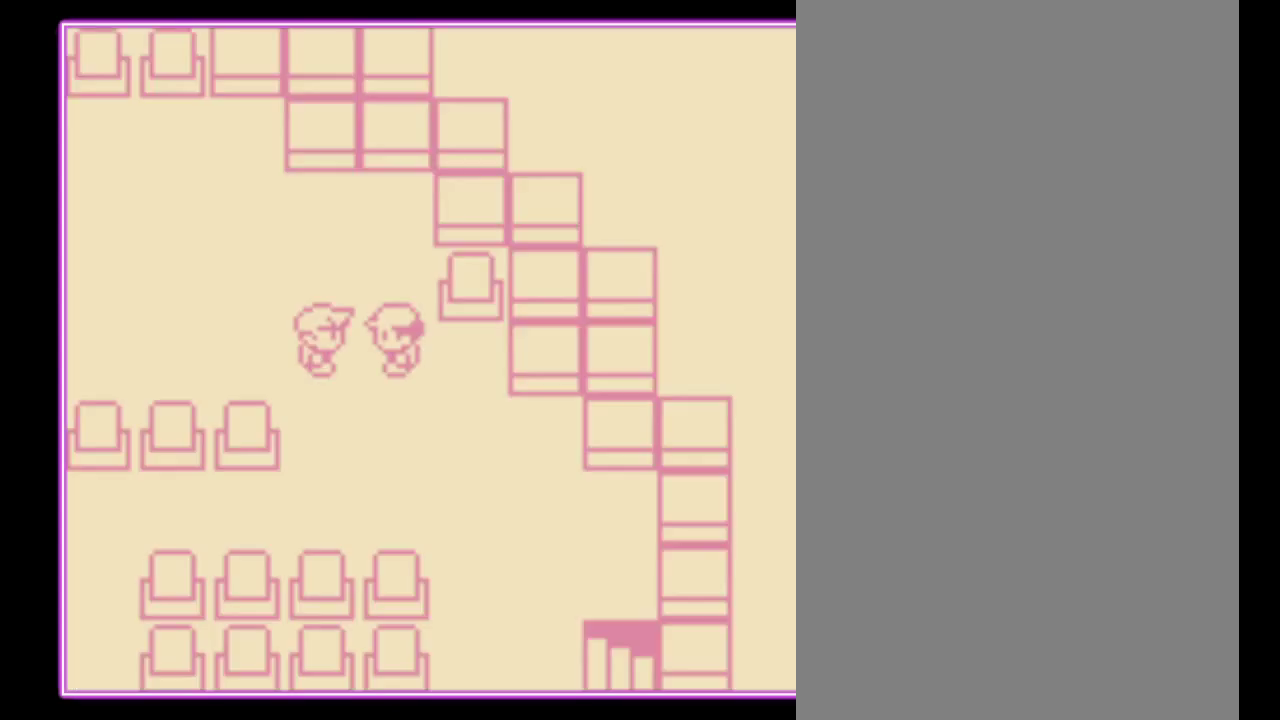
{"buttons": [], "events": []}
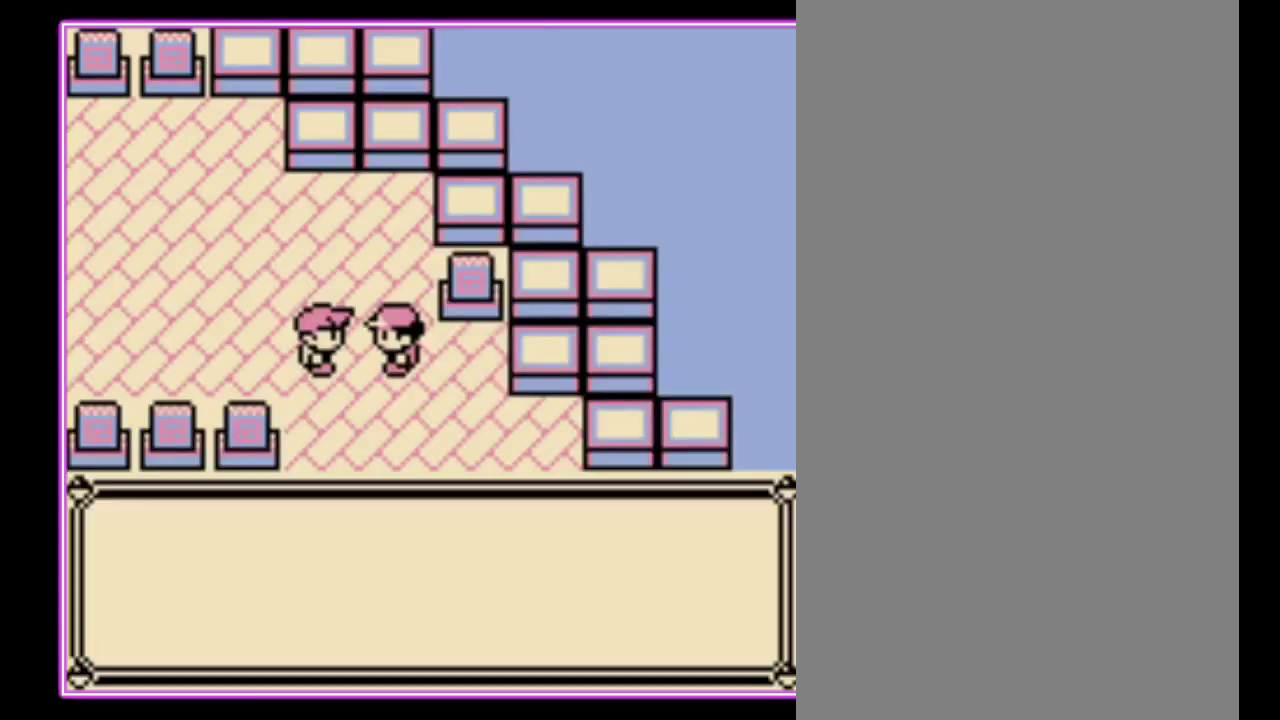
{"buttons": ["A", "B"], "events": [[100, "A", "down"], [167, "B", "down"], [200, "A", "up"], [267, "A", "down"], [267, "B", "up"], [333, "A", "up"], [333, "B", "down"], [433, "A", "down"], [433, "B", "up"], [500, "B", "down"]]}
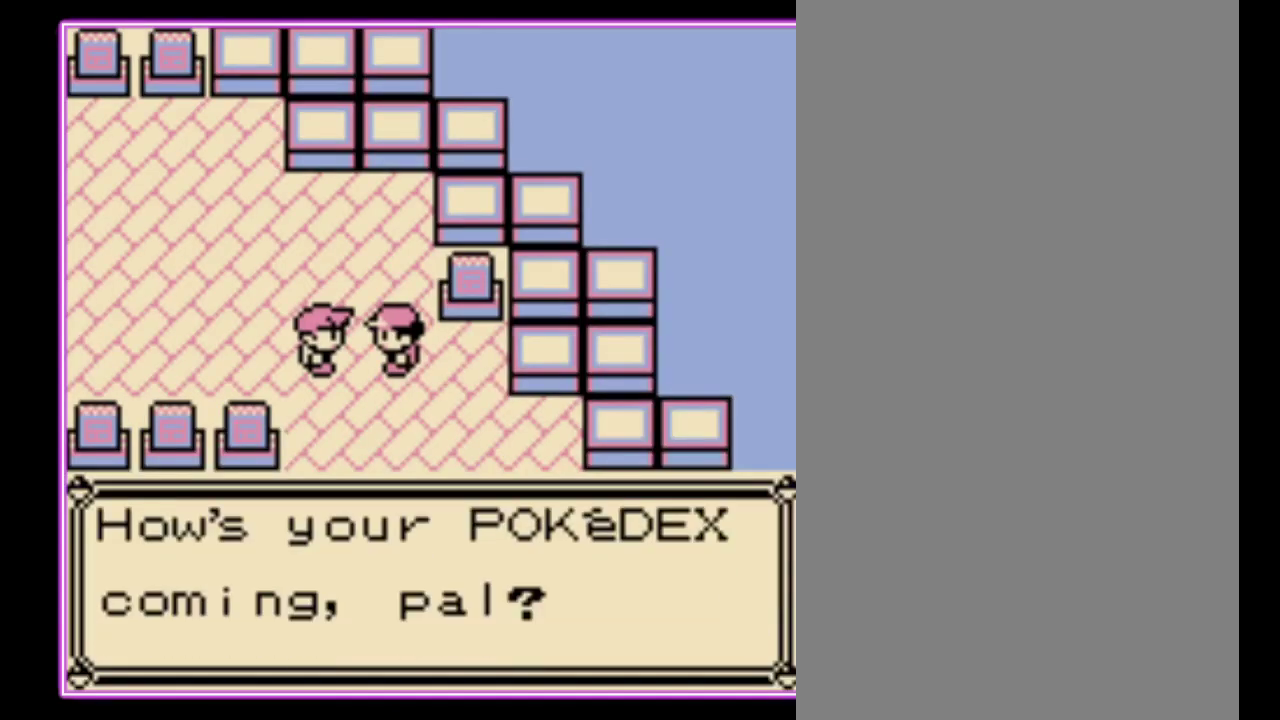
{"buttons": ["A", "B"], "events": [[33, "A", "up"], [100, "A", "down"], [100, "B", "up"], [167, "B", "down"], [200, "A", "up"], [233, "B", "up"], [267, "A", "down"], [333, "A", "up"], [333, "B", "down"], [400, "A", "down"], [433, "B", "up"], [500, "B", "down"]]}
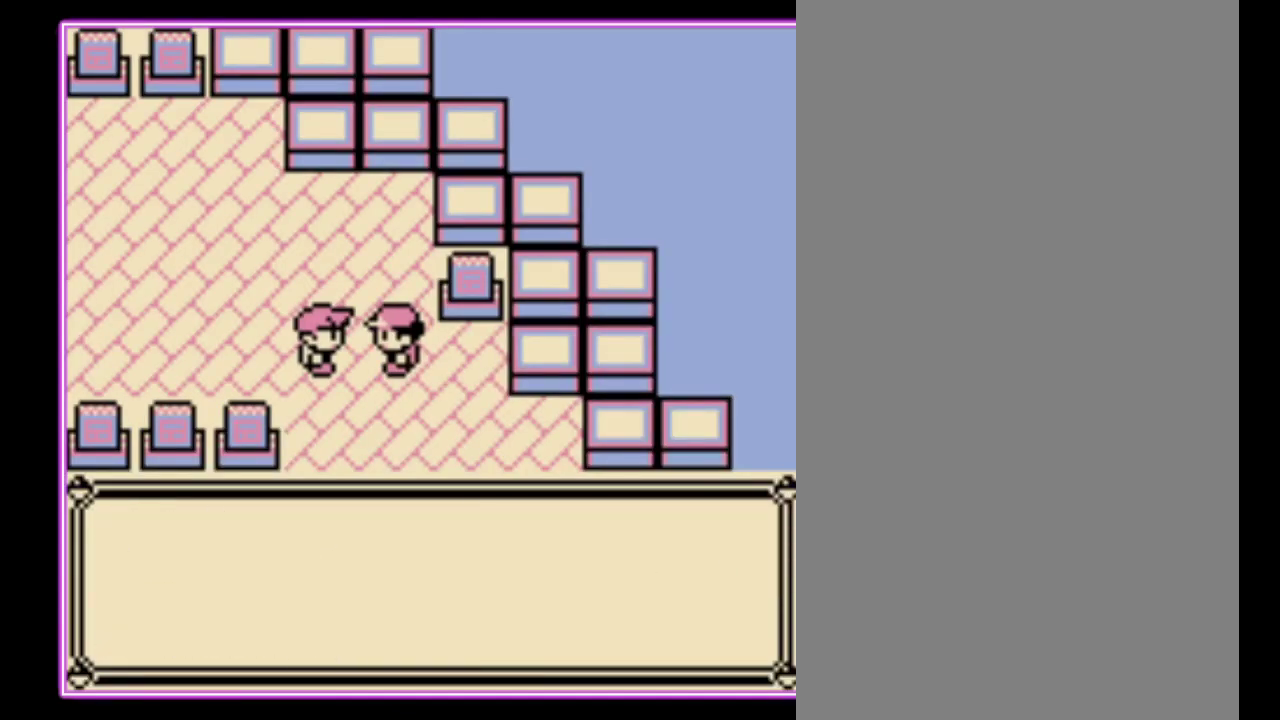
{"buttons": ["B"], "events": [[100, "B", "up"], [167, "A", "up"], [167, "B", "down"], [233, "A", "down"], [267, "B", "up"], [333, "B", "down"], [467, "A", "up"]]}
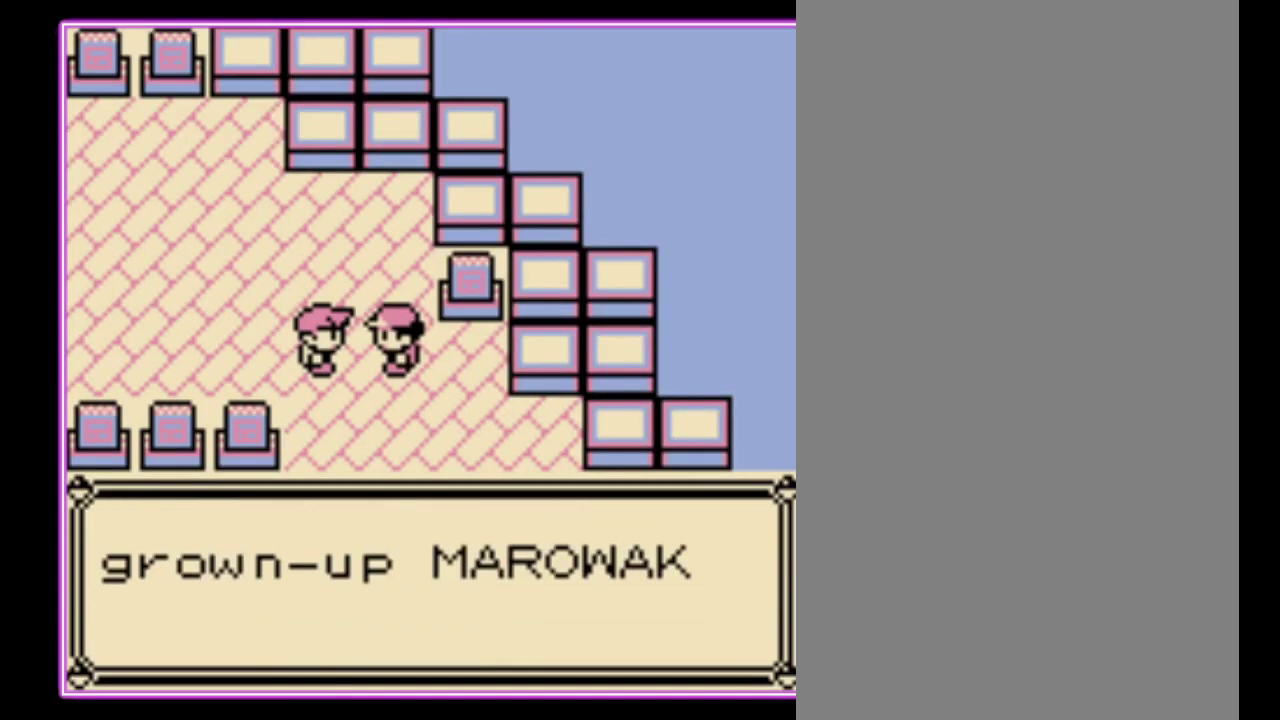
{"buttons": ["A"], "events": [[33, "A", "down"], [33, "B", "up"], [100, "A", "up"], [100, "B", "down"], [167, "A", "down"], [167, "B", "up"], [233, "B", "down"], [267, "A", "up"], [333, "A", "down"], [333, "B", "up"], [433, "B", "down"], [500, "B", "up"]]}
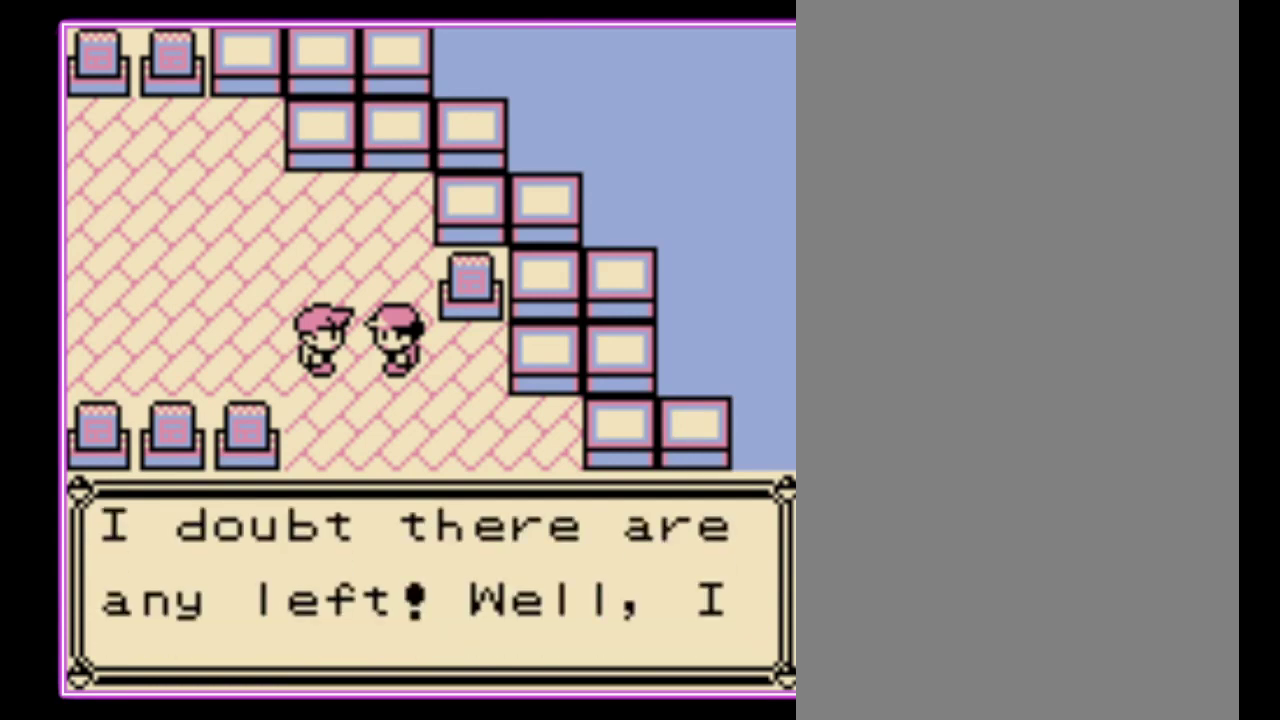
{"buttons": ["A", "B"], "events": [[67, "A", "up"], [67, "B", "down"], [133, "A", "down"], [133, "B", "up"], [200, "B", "down"], [233, "A", "up"], [300, "A", "down"], [300, "B", "up"], [367, "A", "up"], [367, "B", "down"], [467, "A", "down"]]}
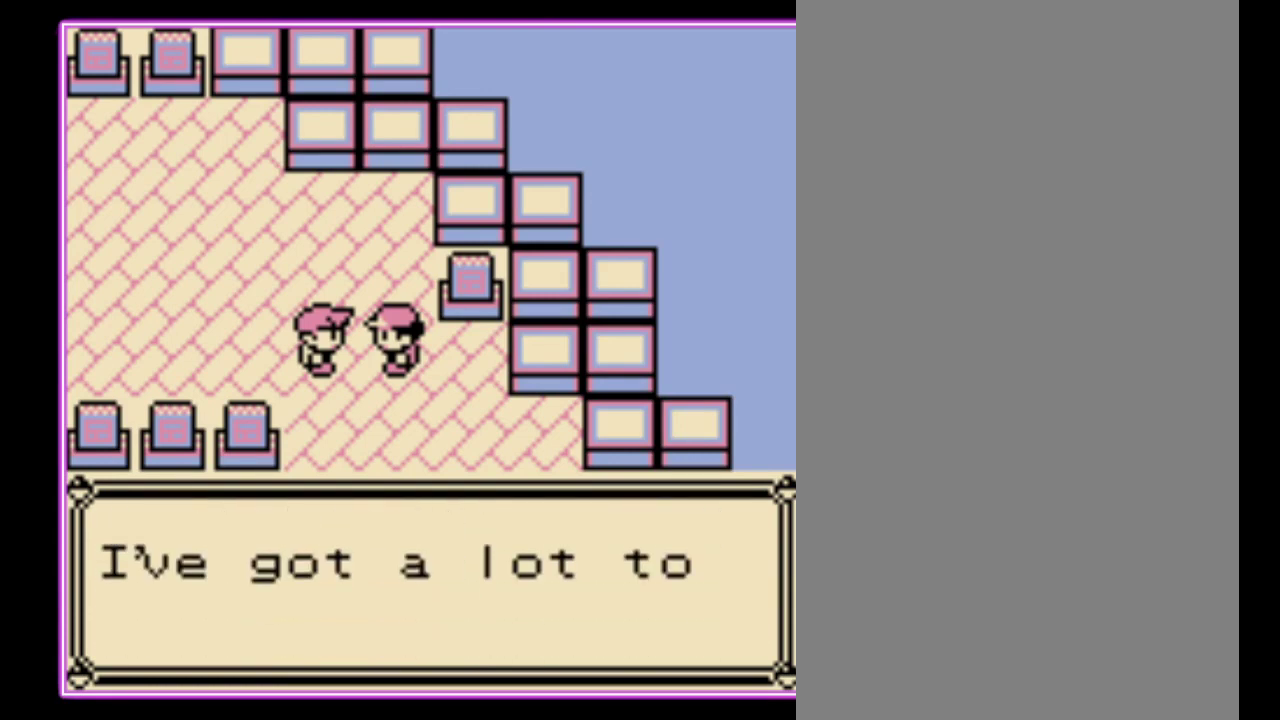
{"buttons": ["A", "B"], "events": [[100, "B", "up"], [167, "B", "down"], [200, "A", "up"], [267, "A", "down"], [267, "B", "up"], [333, "A", "up"], [333, "B", "down"], [433, "A", "down"], [433, "B", "up"], [500, "B", "down"]]}
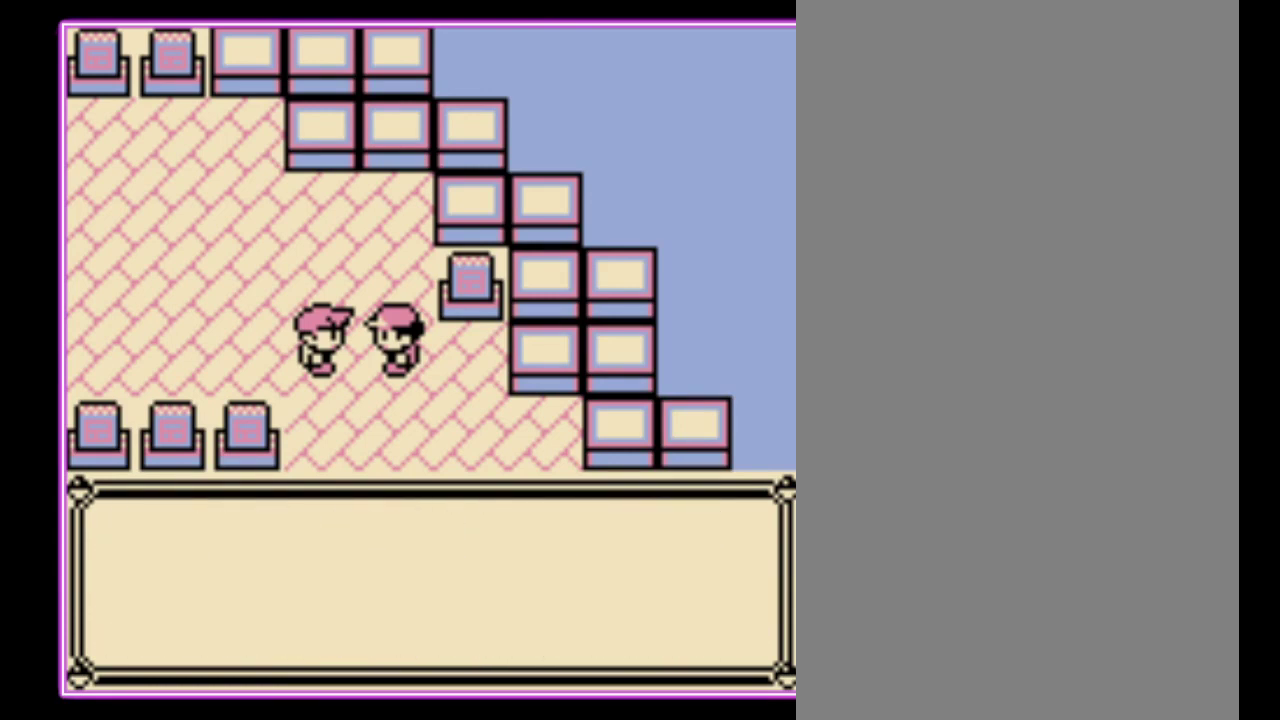
{"buttons": ["B"], "events": [[67, "B", "up"], [167, "A", "up"], [167, "B", "down"], [233, "B", "up"], [267, "A", "down"], [300, "B", "down"], [333, "A", "up"], [400, "A", "down"], [400, "B", "up"], [467, "A", "up"], [467, "B", "down"]]}
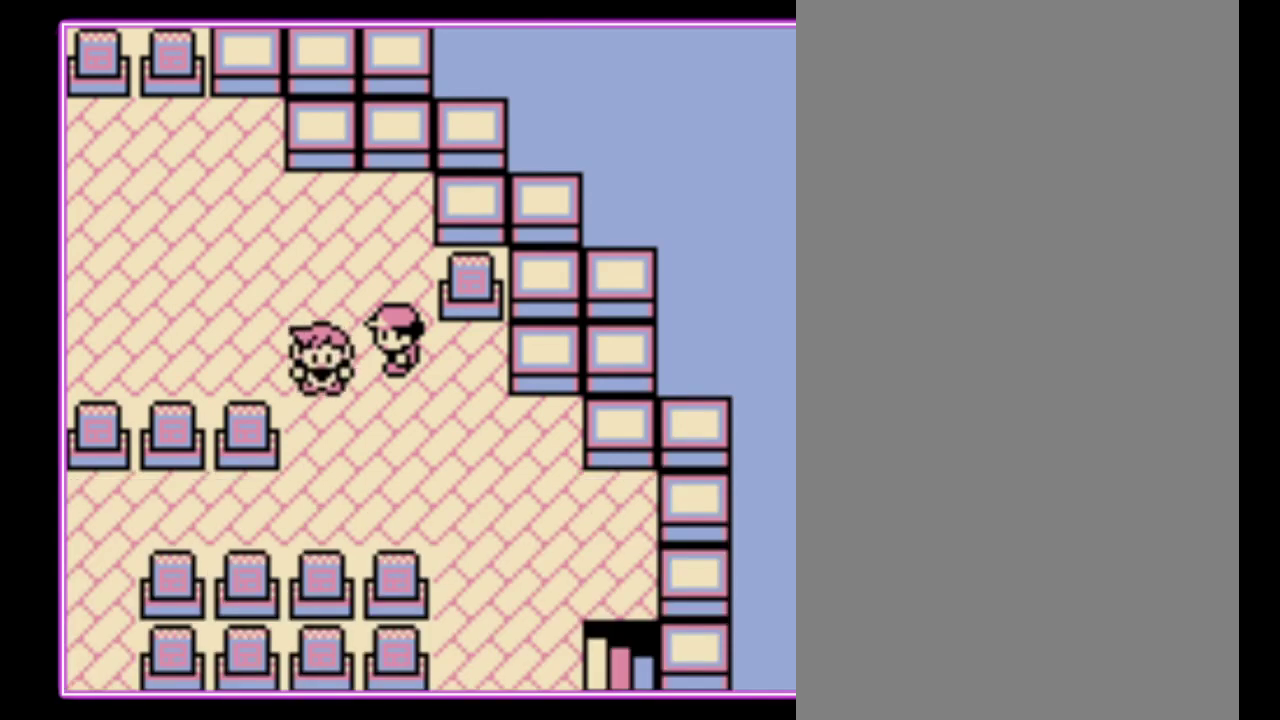
{"buttons": [], "events": [[33, "B", "up"]]}
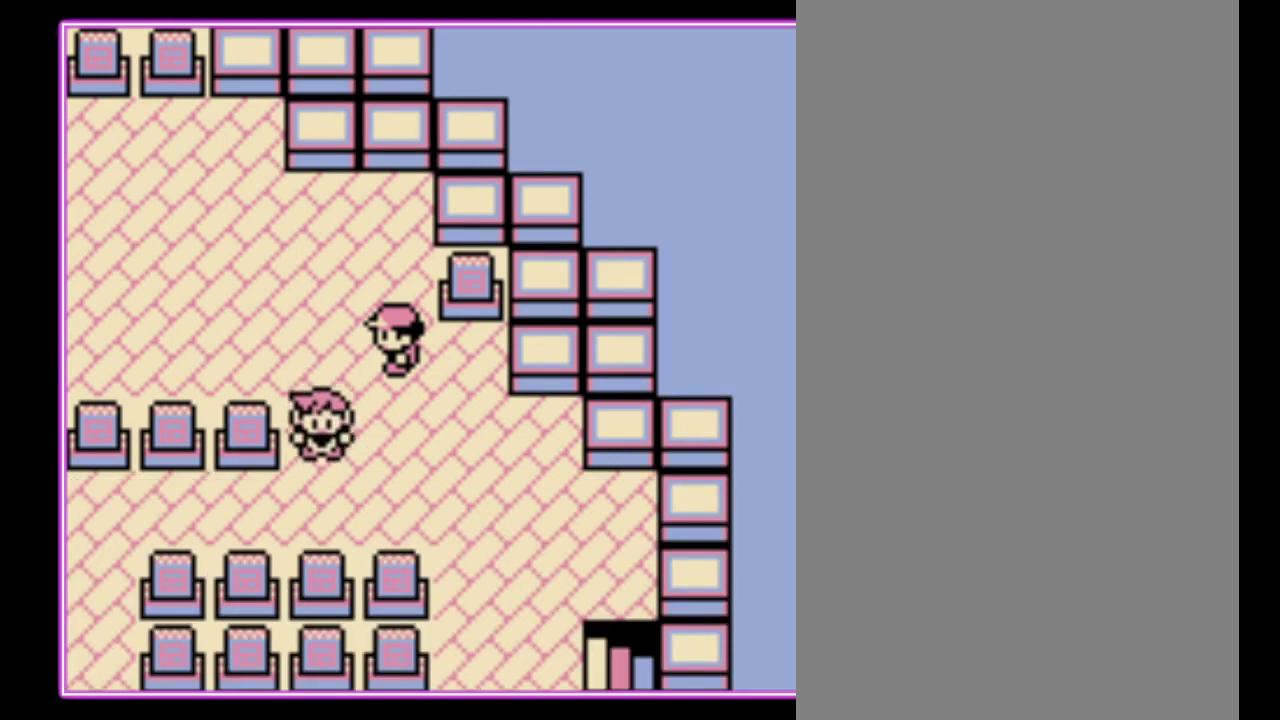
{"buttons": [], "events": []}
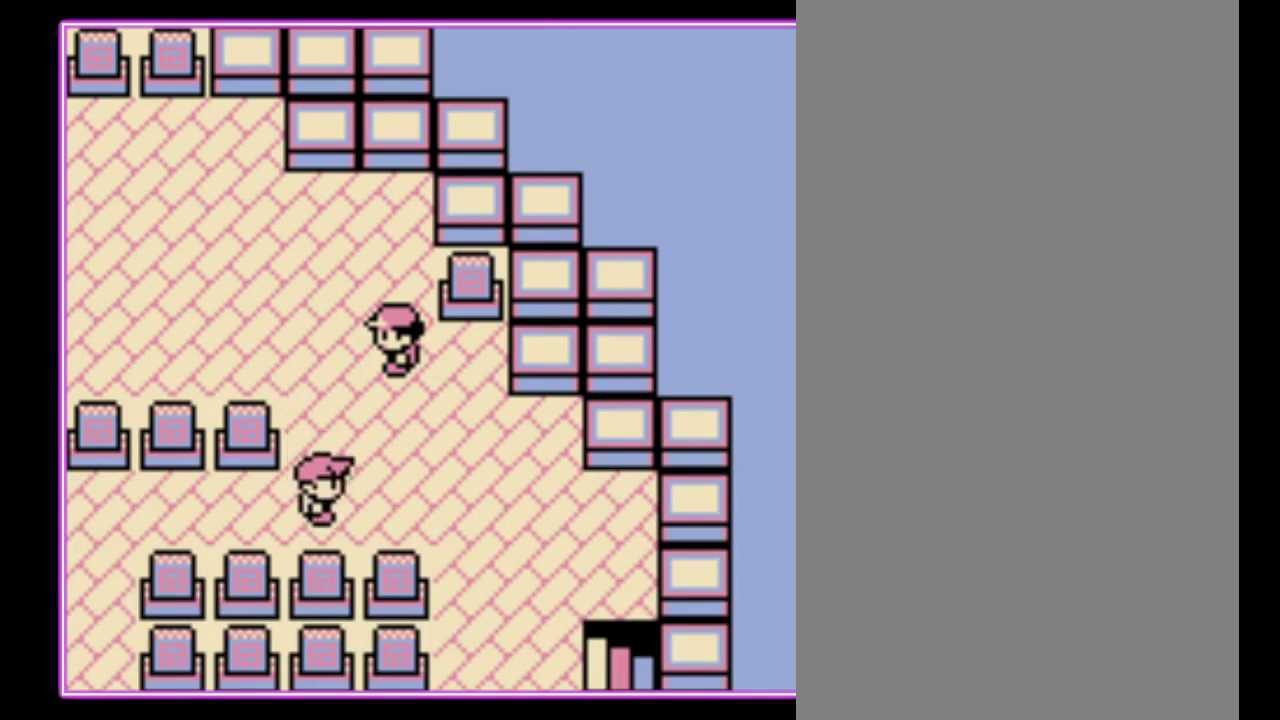
{"buttons": ["DPAD_LEFT"], "events": [[133, "DPAD_LEFT", "down"]]}
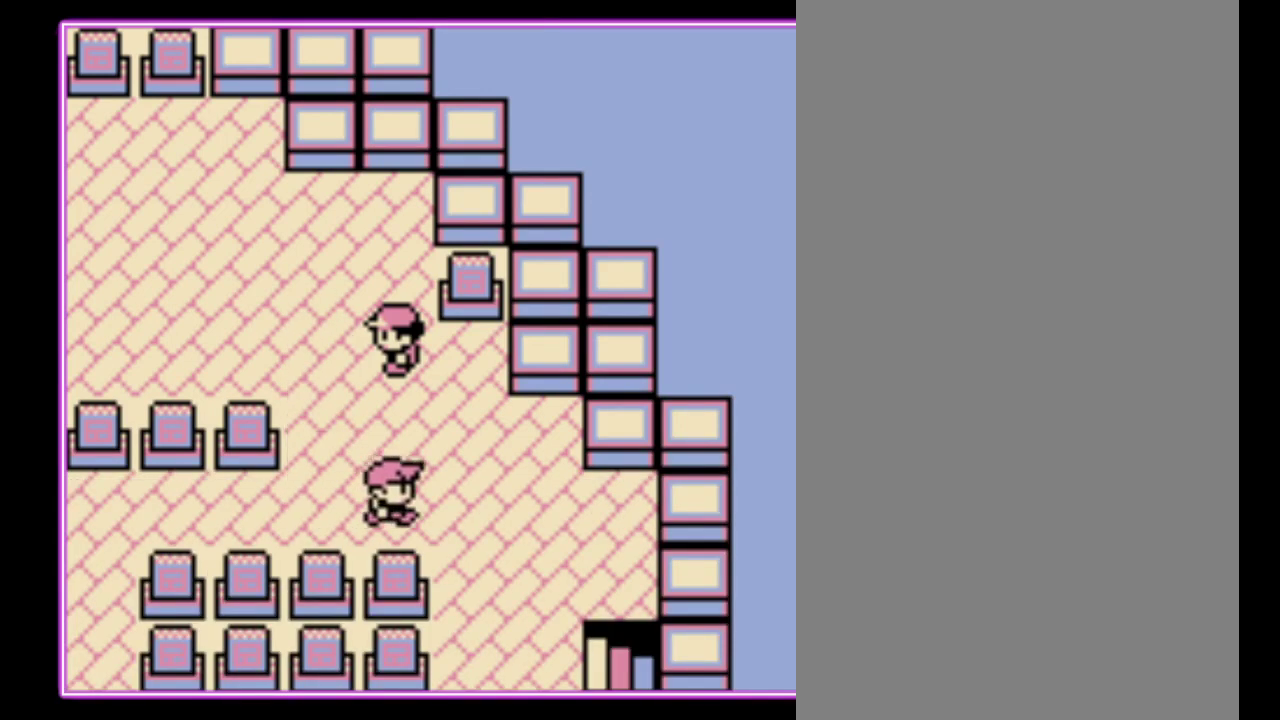
{"buttons": ["DPAD_LEFT"], "events": []}
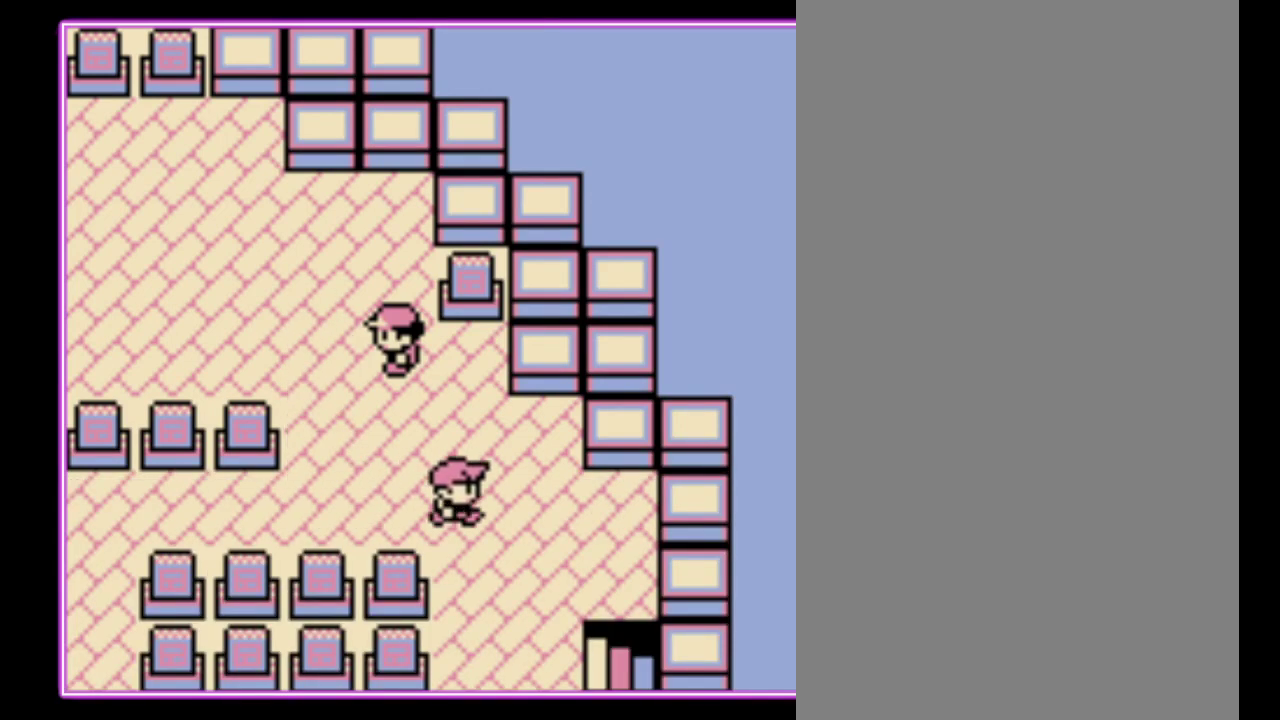
{"buttons": ["DPAD_LEFT"], "events": []}
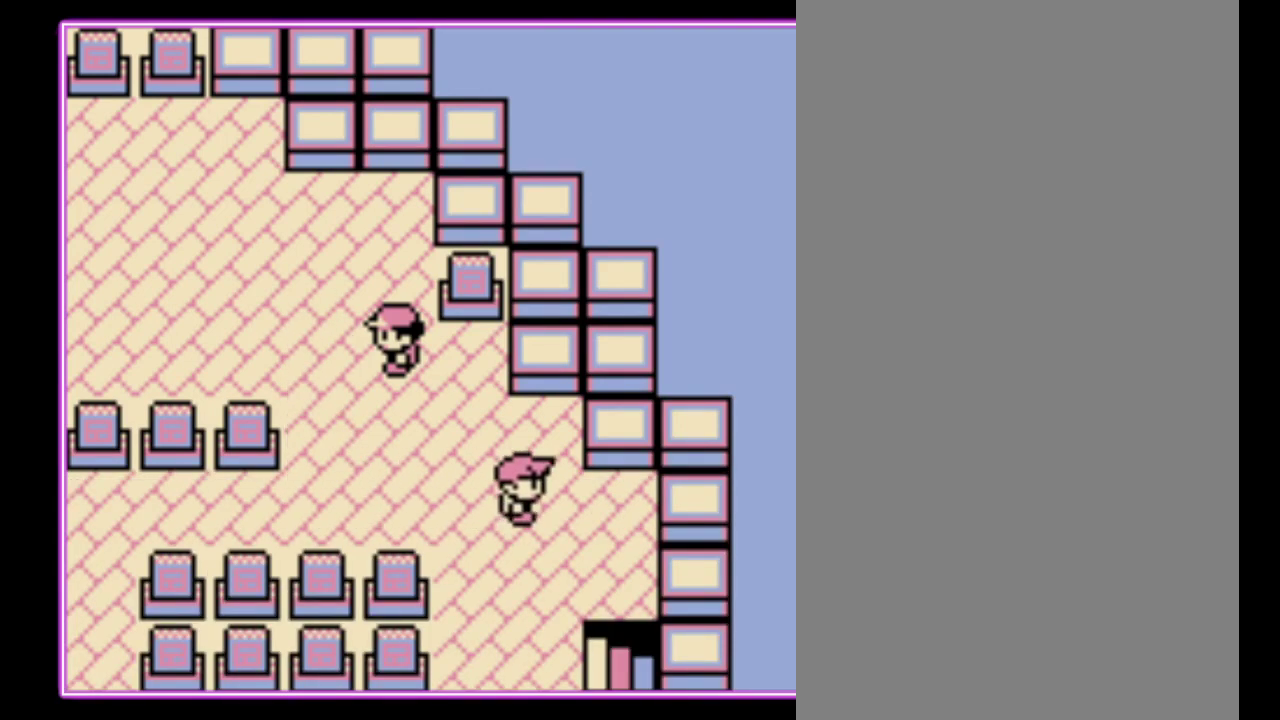
{"buttons": ["DPAD_LEFT"], "events": []}
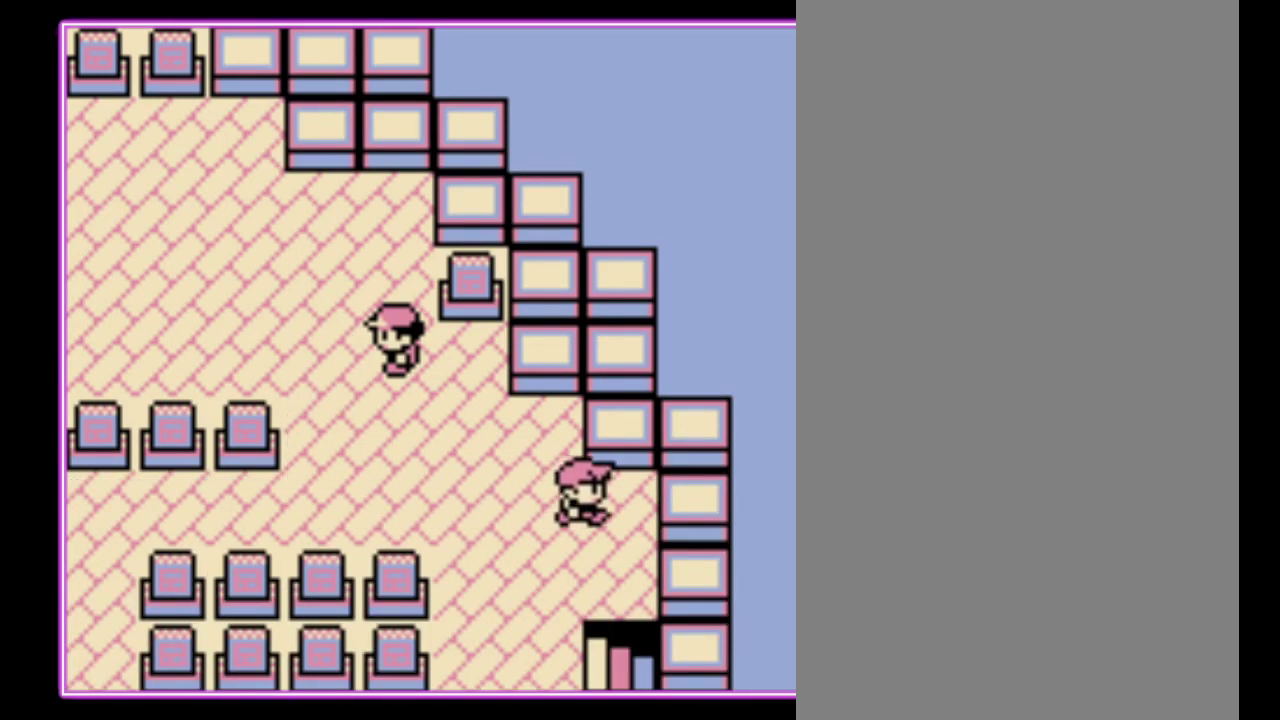
{"buttons": ["DPAD_LEFT"], "events": []}
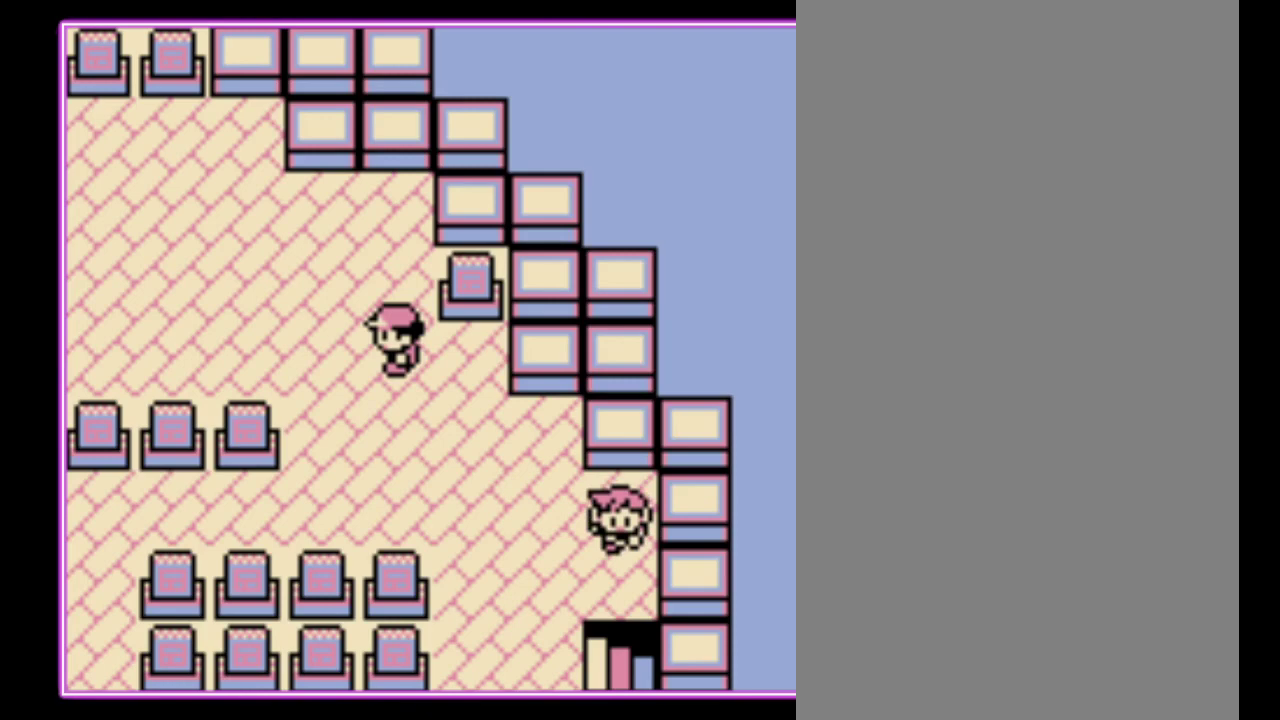
{"buttons": ["DPAD_LEFT"], "events": []}
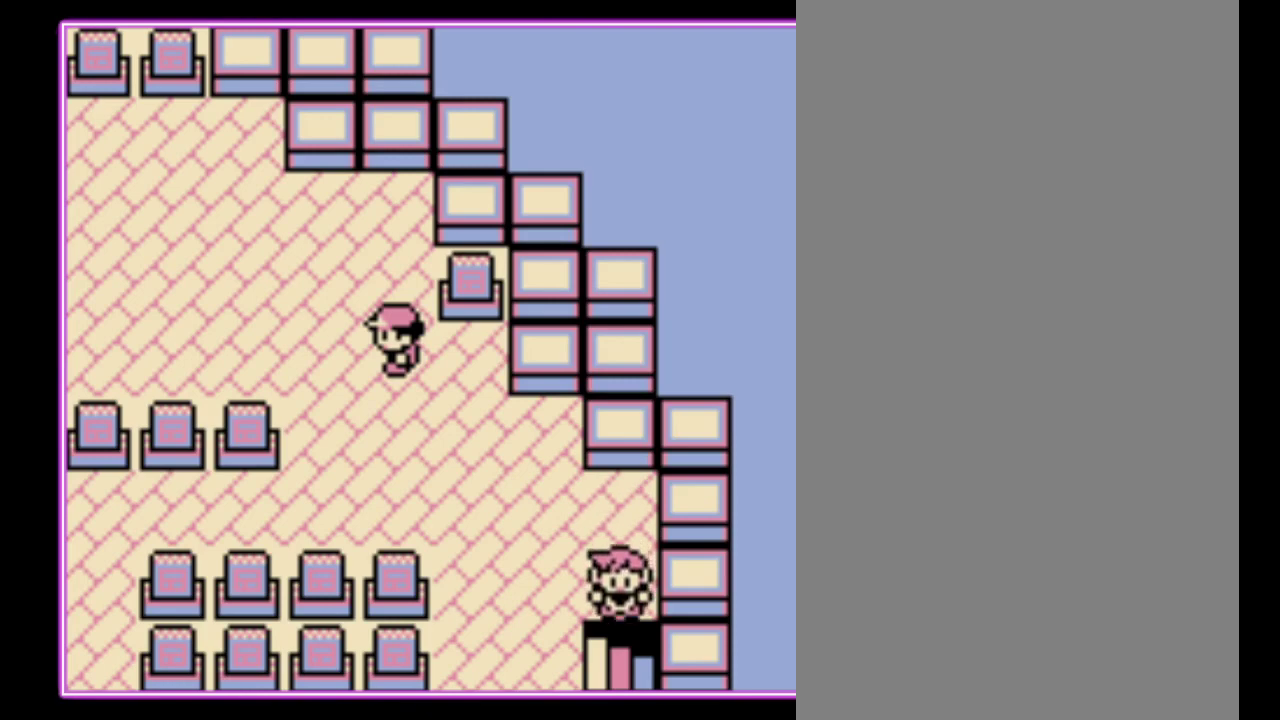
{"buttons": ["DPAD_LEFT"], "events": []}
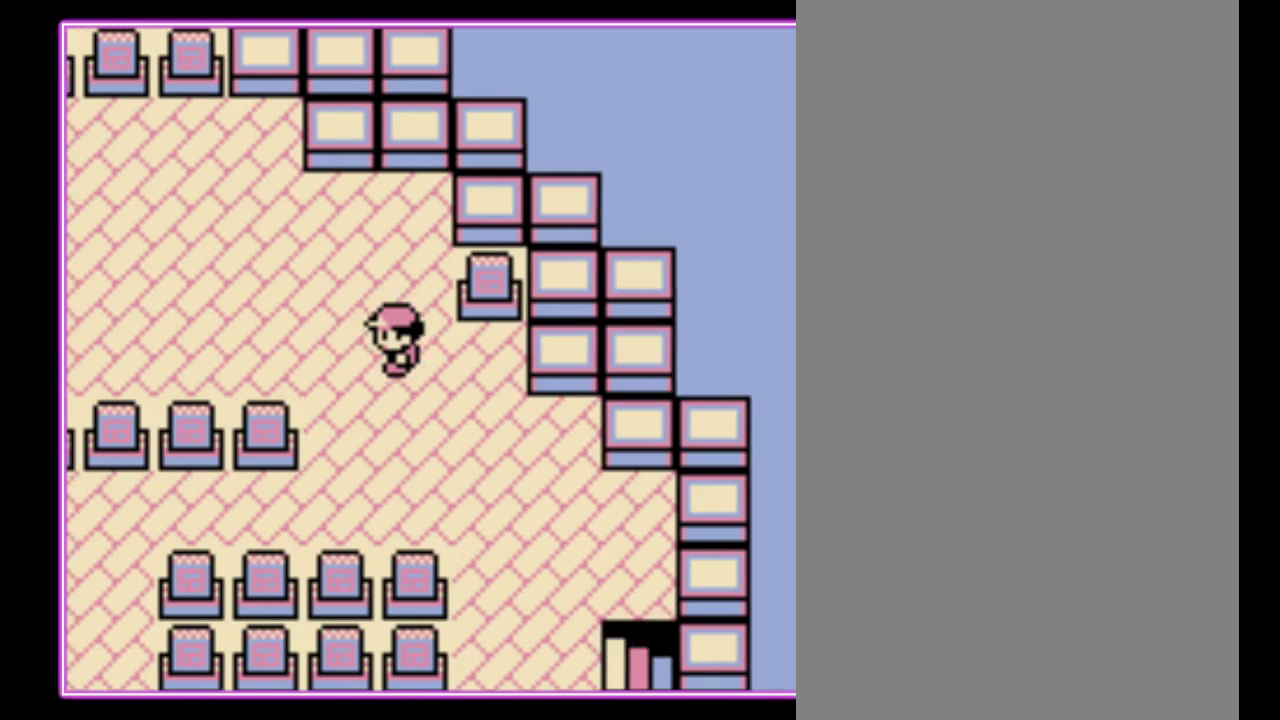
{"buttons": ["DPAD_LEFT"], "events": []}
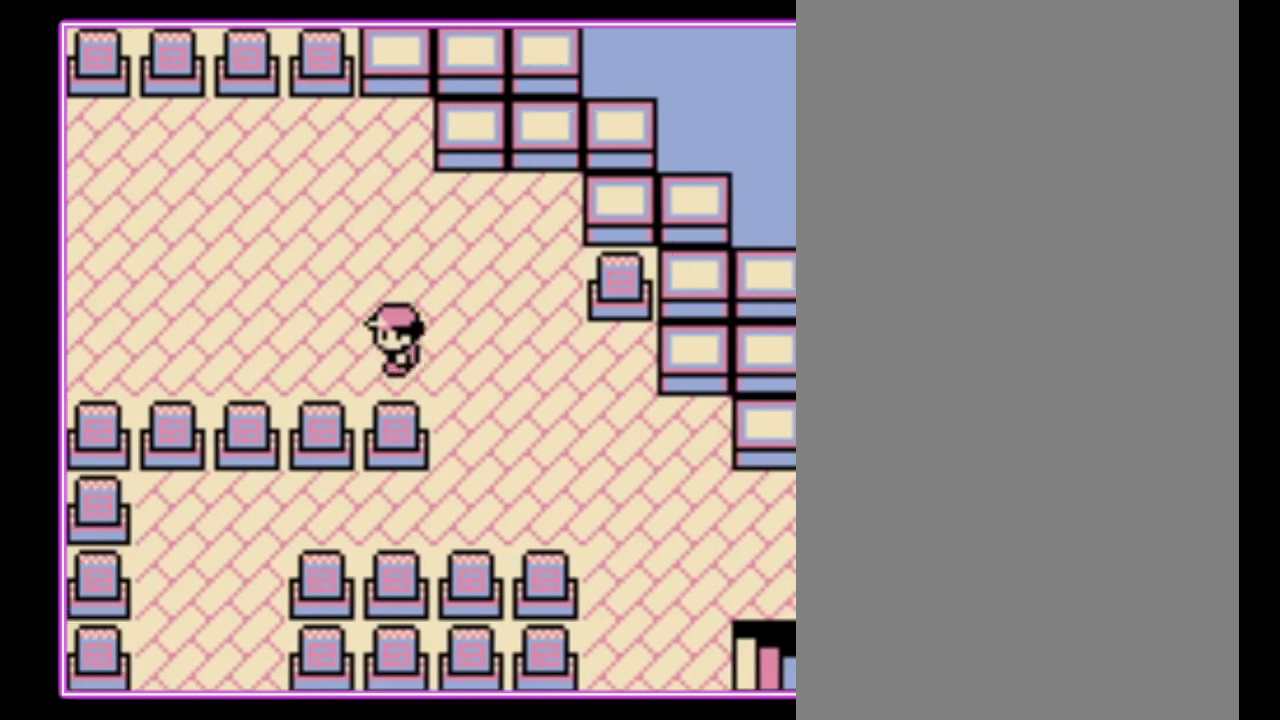
{"buttons": ["DPAD_LEFT"], "events": []}
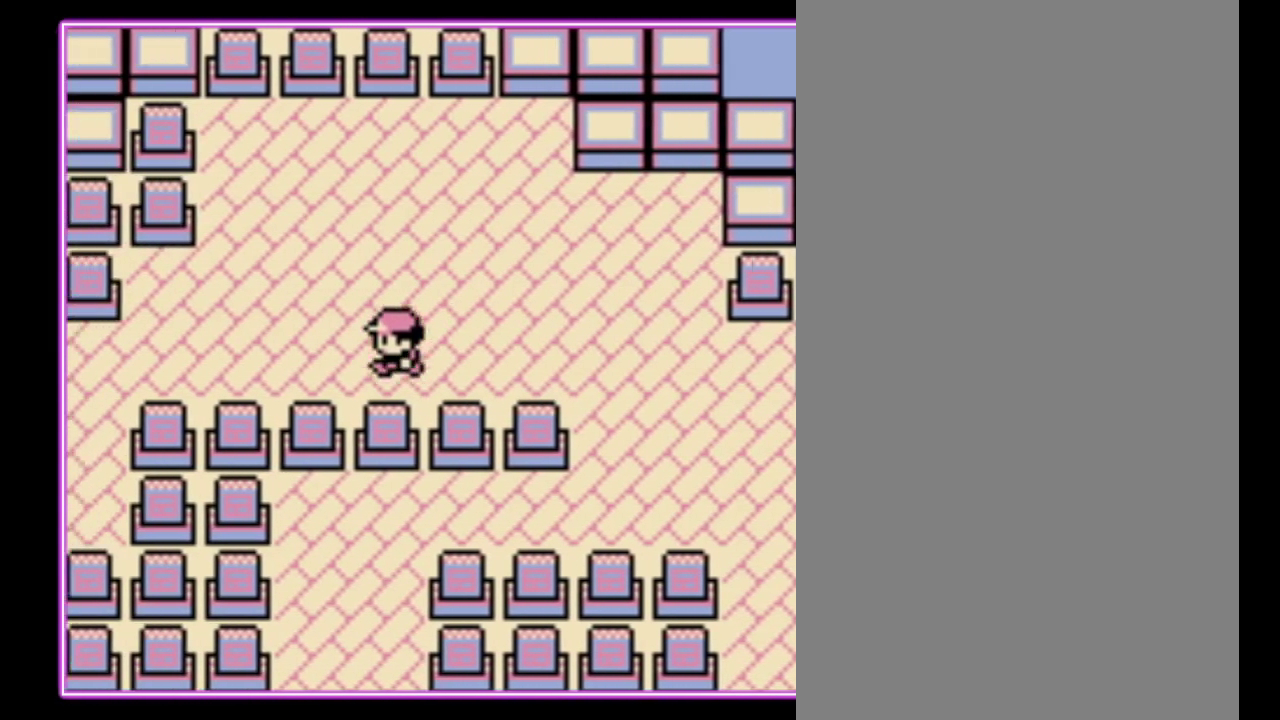
{"buttons": ["DPAD_LEFT"], "events": []}
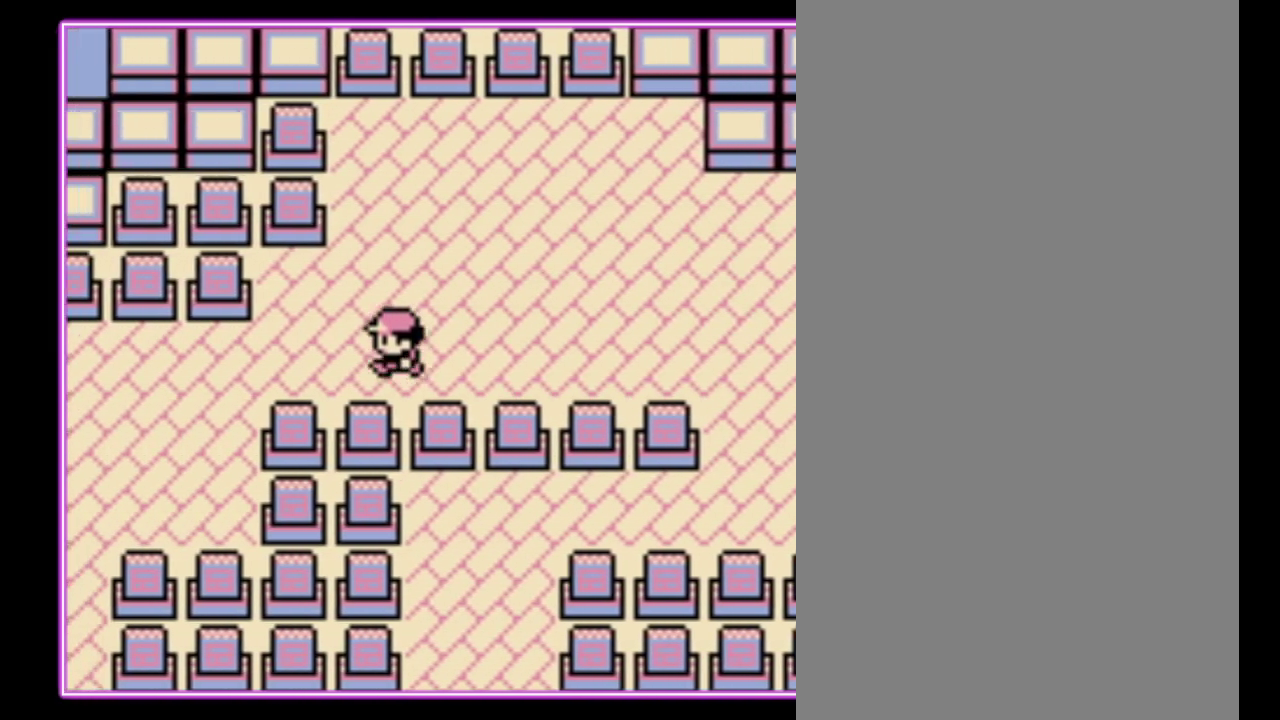
{"buttons": ["DPAD_LEFT"], "events": []}
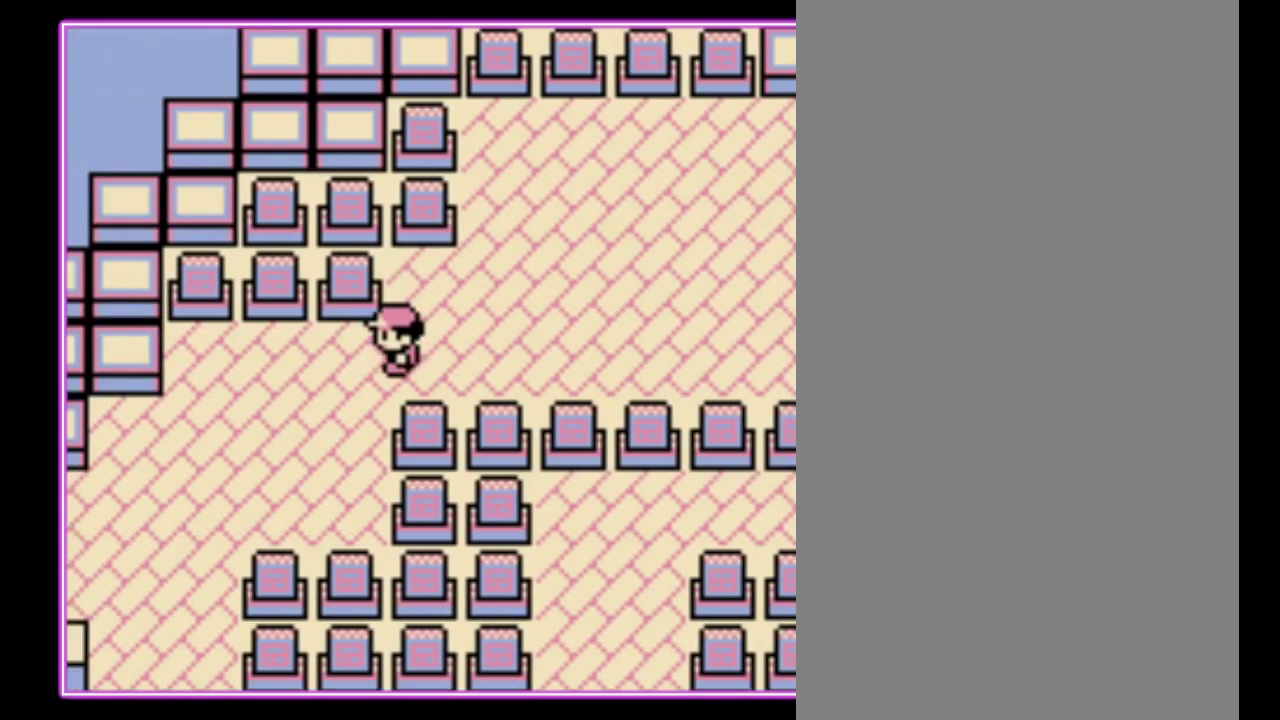
{"buttons": ["DPAD_LEFT"], "events": []}
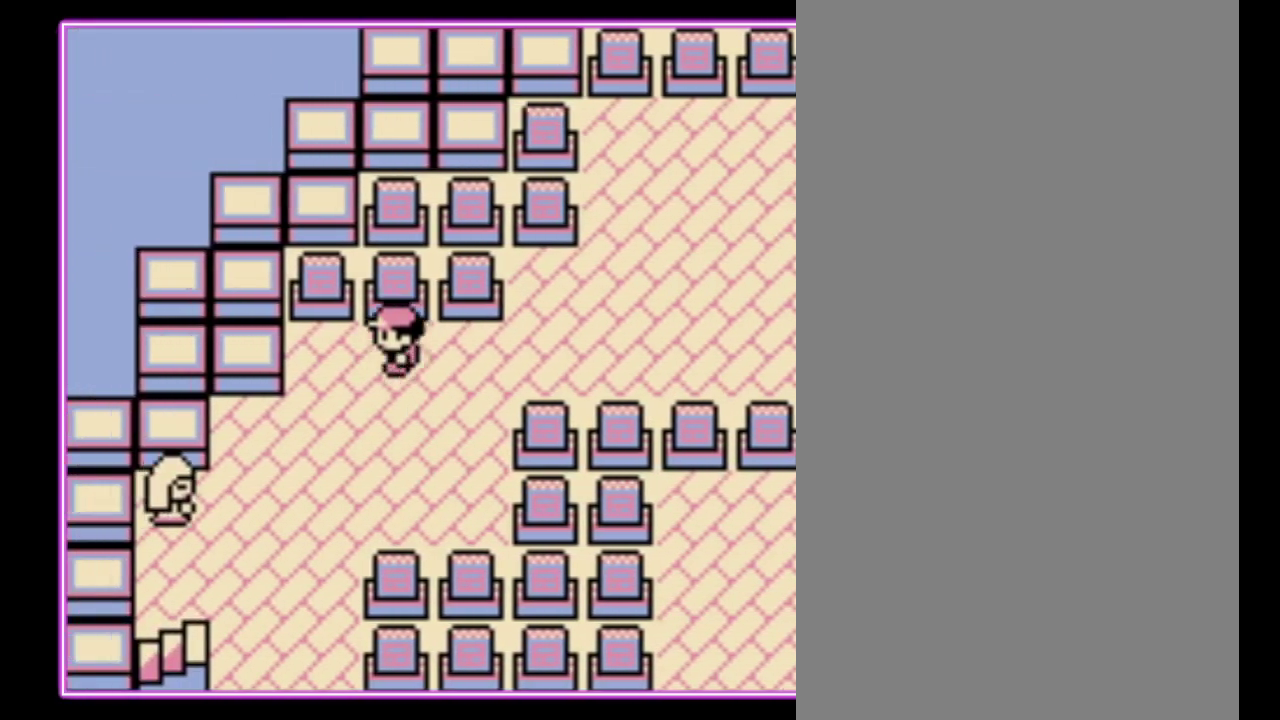
{"buttons": ["DPAD_DOWN"], "events": [[233, "DPAD_DOWN", "down"], [233, "DPAD_LEFT", "up"]]}
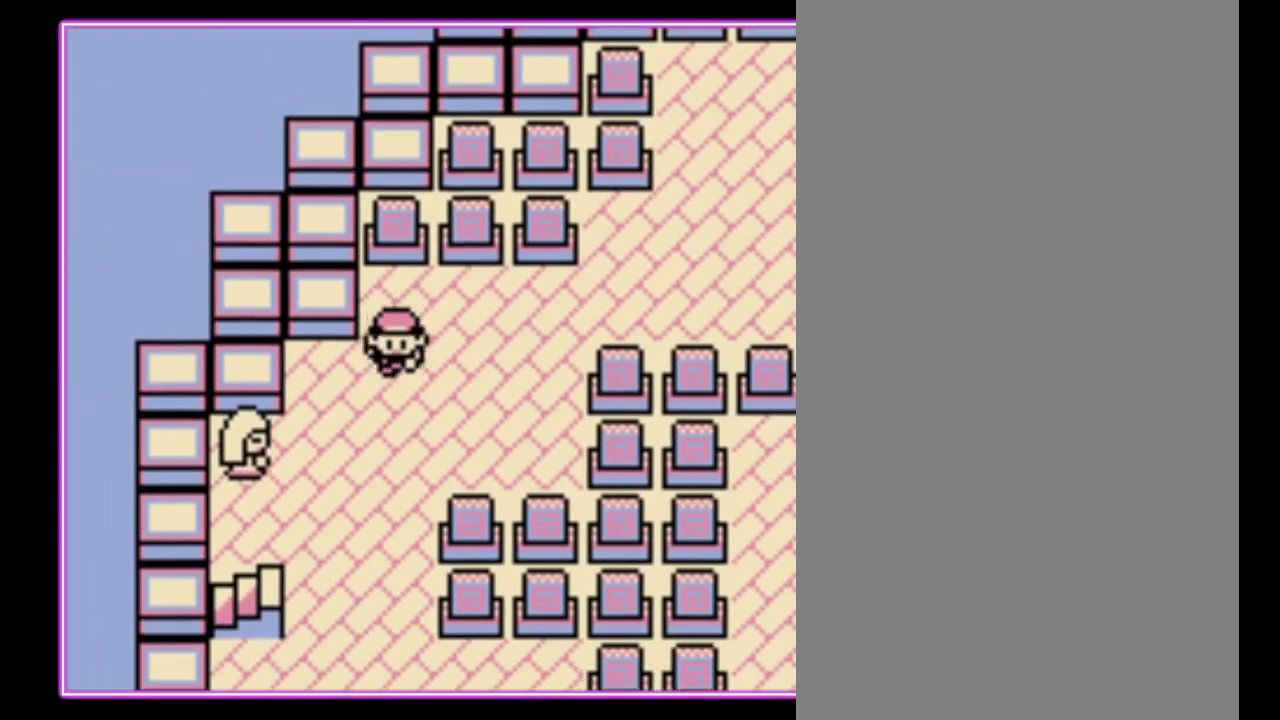
{"buttons": ["DPAD_DOWN"], "events": []}
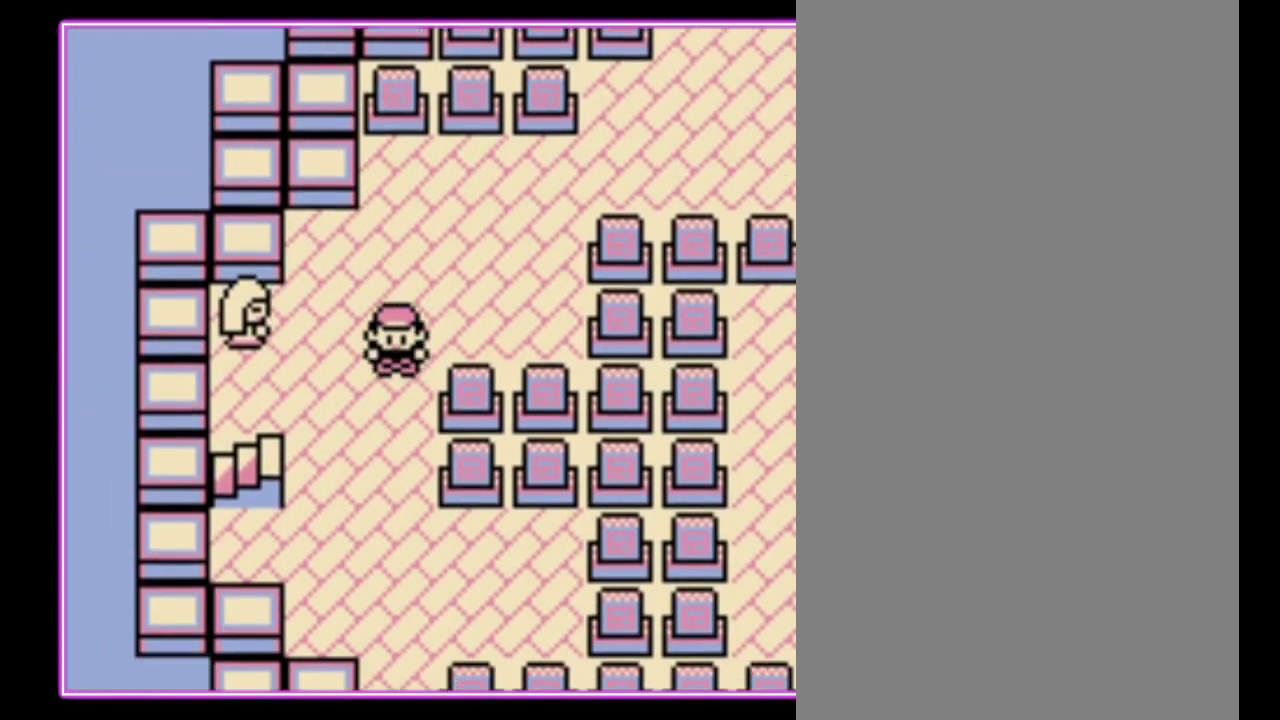
{"buttons": ["DPAD_LEFT"], "events": [[300, "DPAD_LEFT", "down"], [333, "DPAD_DOWN", "up"]]}